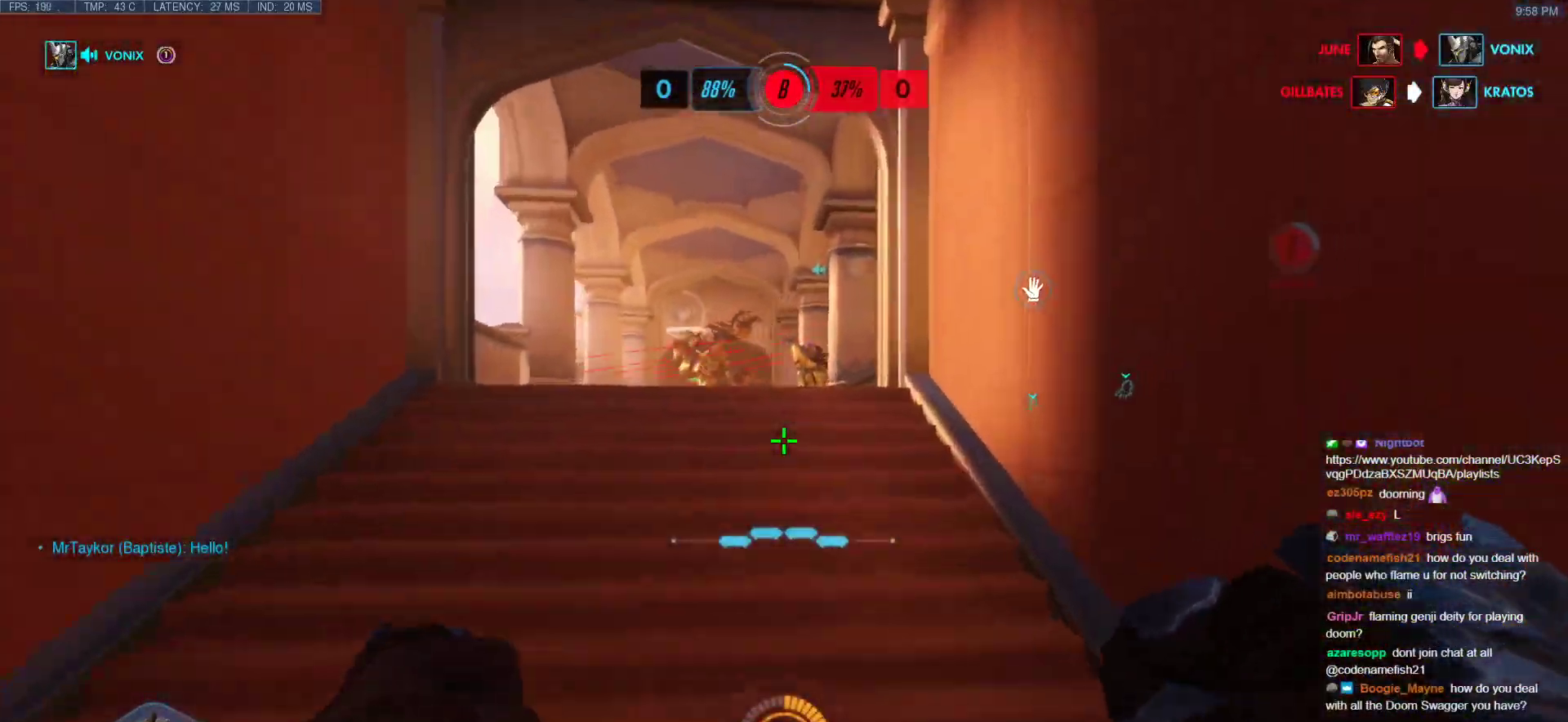
Gameplay with keyboard and mouse; each line is a JSON object with the keys and mouse buttons held at the frame after it. "events" lists presses ("down") and releases ("up") of "a", "ctrl", "d", "e", "f", "melee", "q", "r", "s", "shift", "space", "w", "mouse_left" and "mouse_right" between this image and that frame as [ms after this image, input, new state], when the widget could be followed in between. "mouse_left", "mouse_right" = the "left", "right" buttons of the "mouse" list. No other keys are recorded. Mouse movement is not recorded. Key names are as the overlay labels them; some are game actions (e.g. jump) rather than physical keys.
{"keys": [], "mouse": [], "events": [[233, "w", "up"]]}
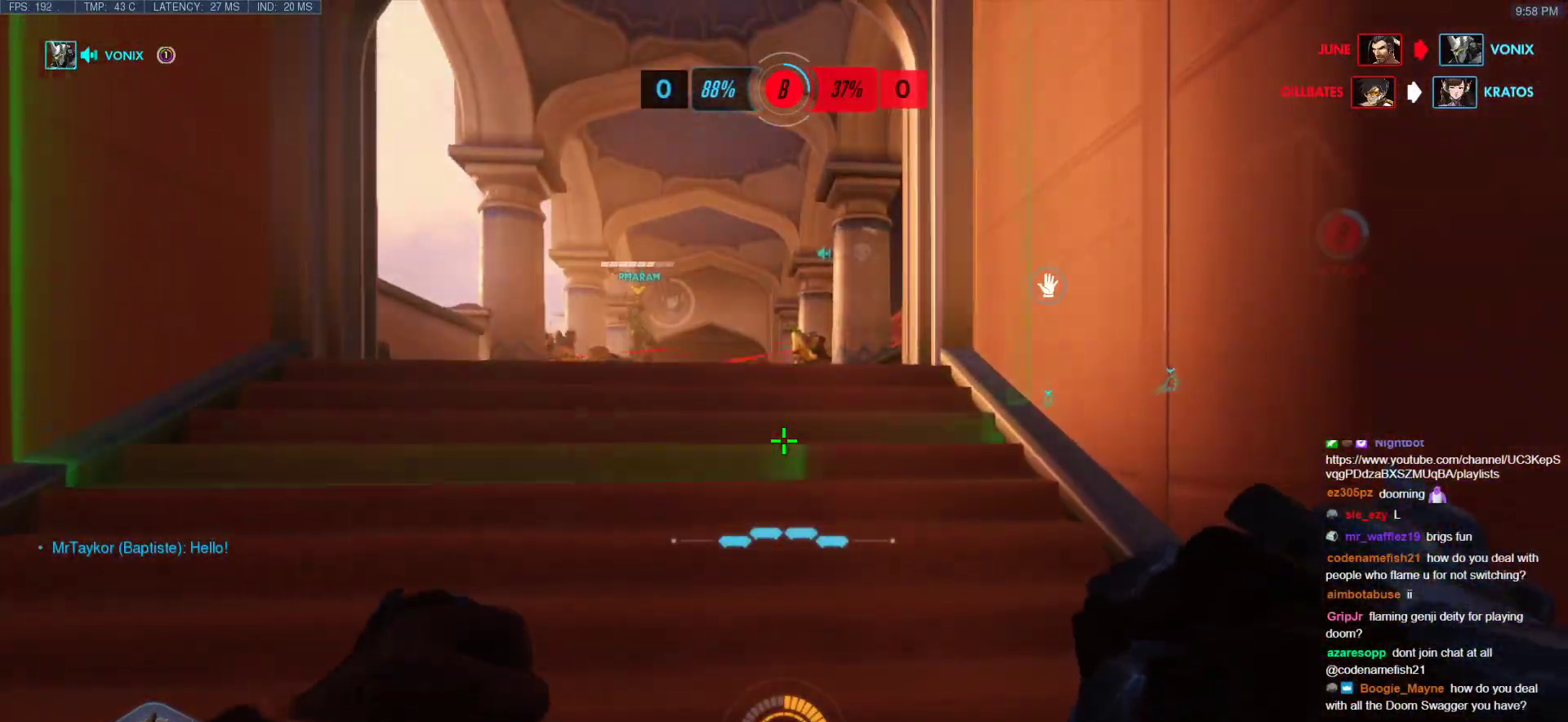
{"keys": [], "mouse": [], "events": [[200, "w", "down"], [383, "w", "up"]]}
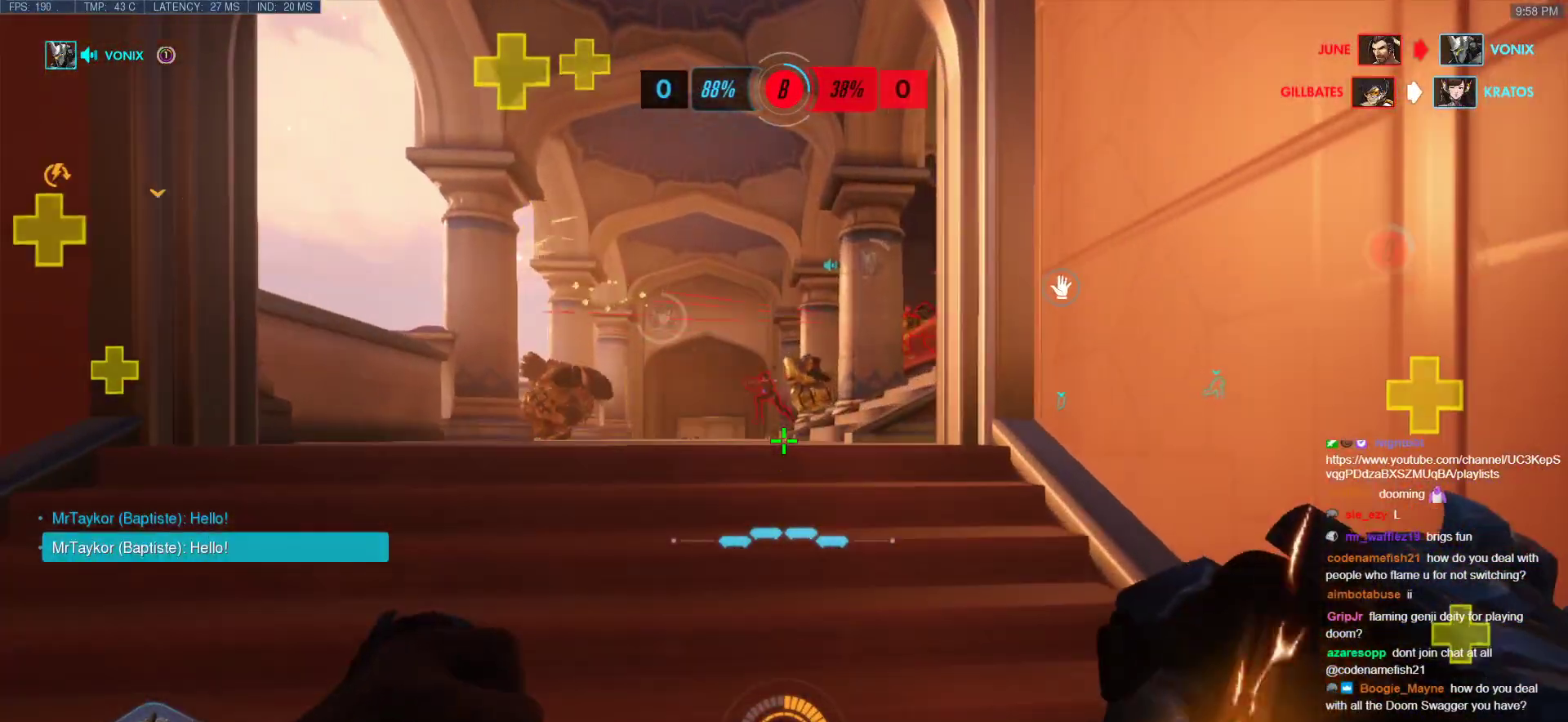
{"keys": ["w"], "mouse": [], "events": [[83, "w", "down"]]}
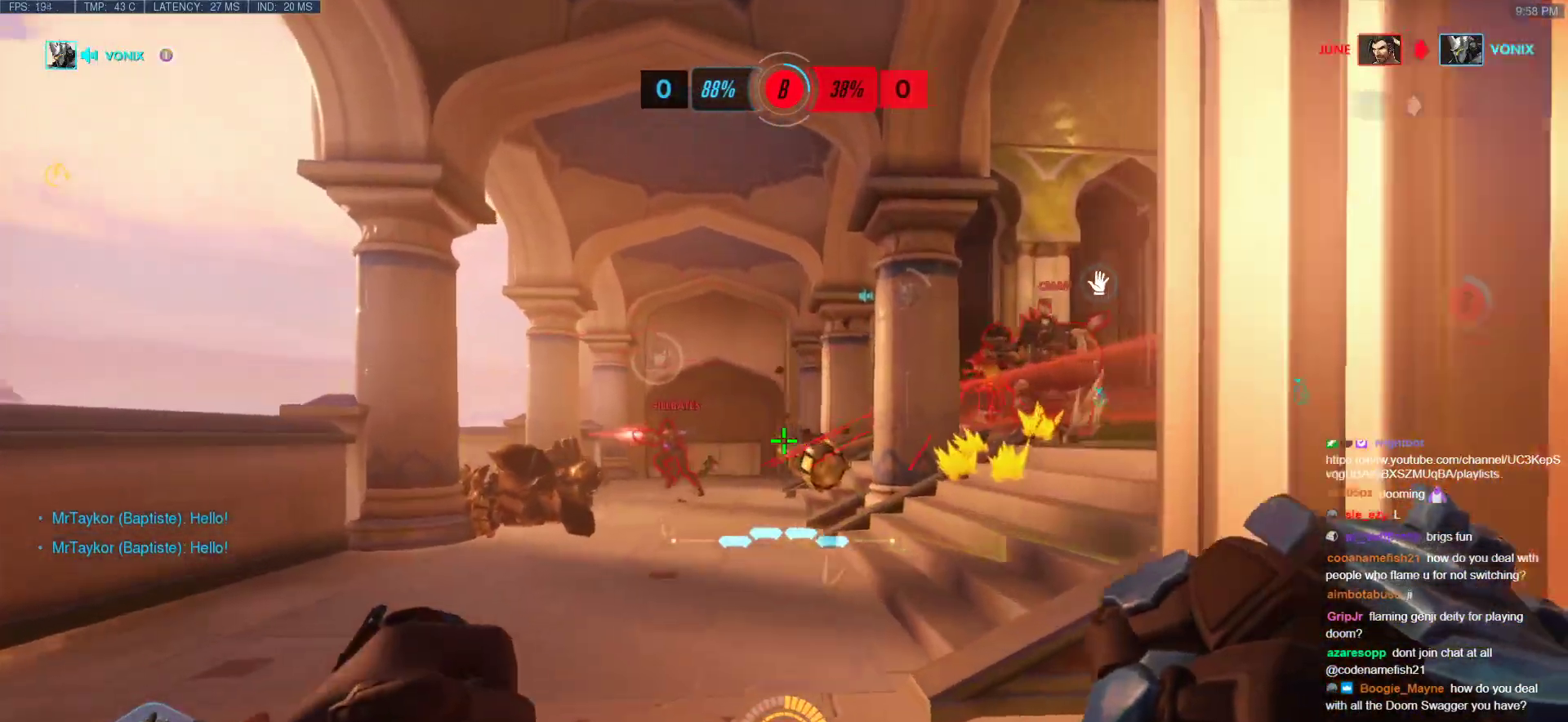
{"keys": ["w"], "mouse": [], "events": [[83, "mouse_left", "down"], [233, "mouse_left", "up"]]}
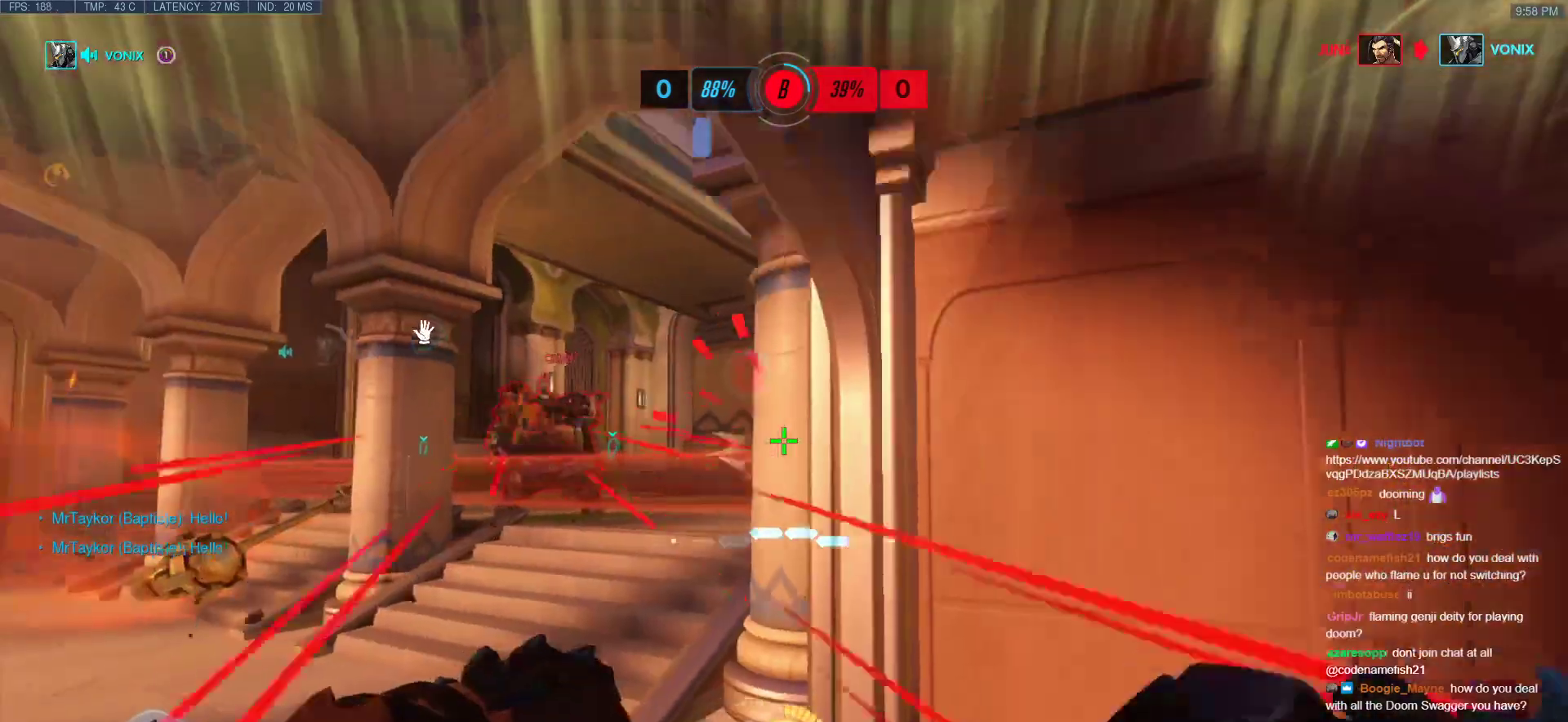
{"keys": ["d"], "mouse": ["left"], "events": [[300, "d", "down"], [383, "mouse_left", "down"], [433, "w", "up"]]}
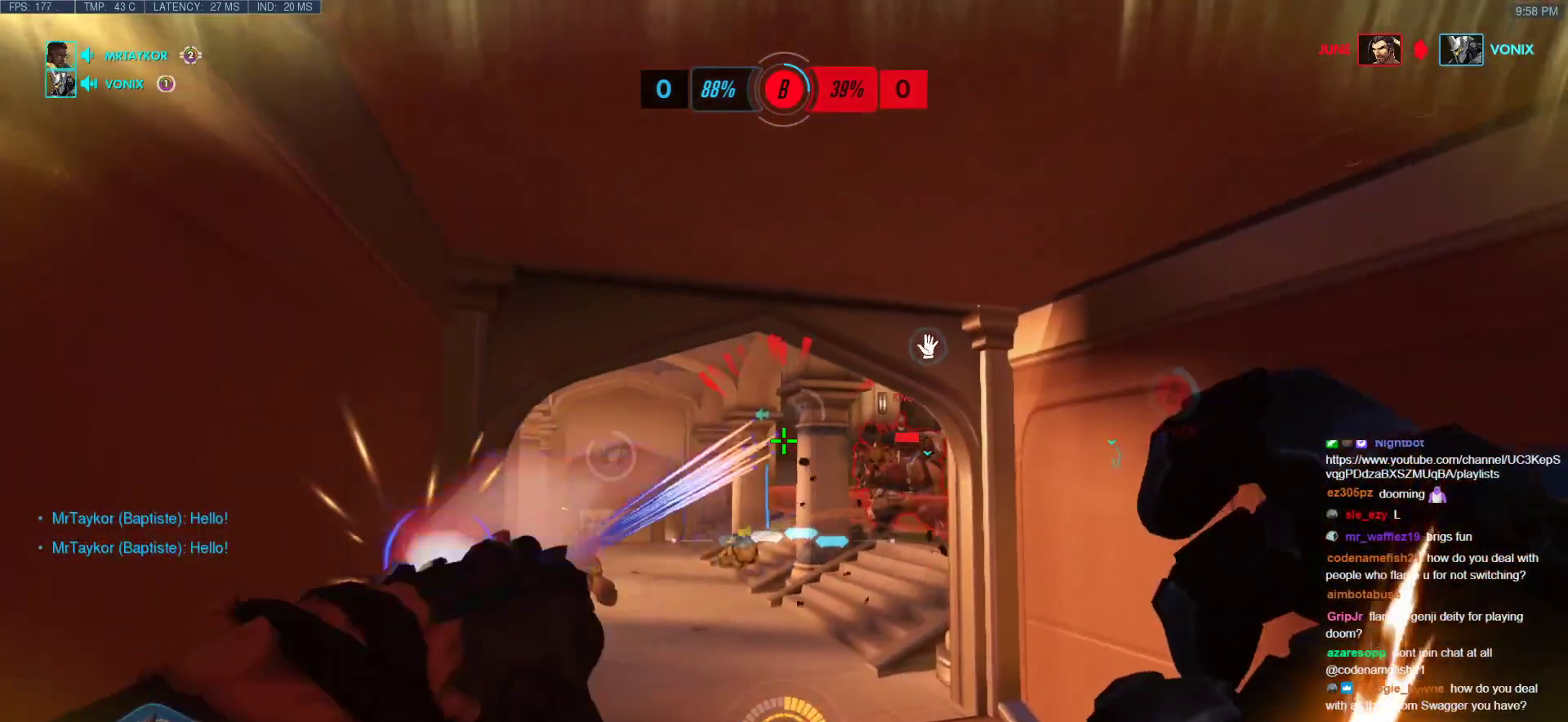
{"keys": ["d", "w"], "mouse": ["right"], "events": [[33, "mouse_left", "up"], [67, "s", "down"], [267, "mouse_left", "down"], [317, "s", "up"], [500, "mouse_left", "up"], [500, "mouse_right", "down"], [500, "w", "down"]]}
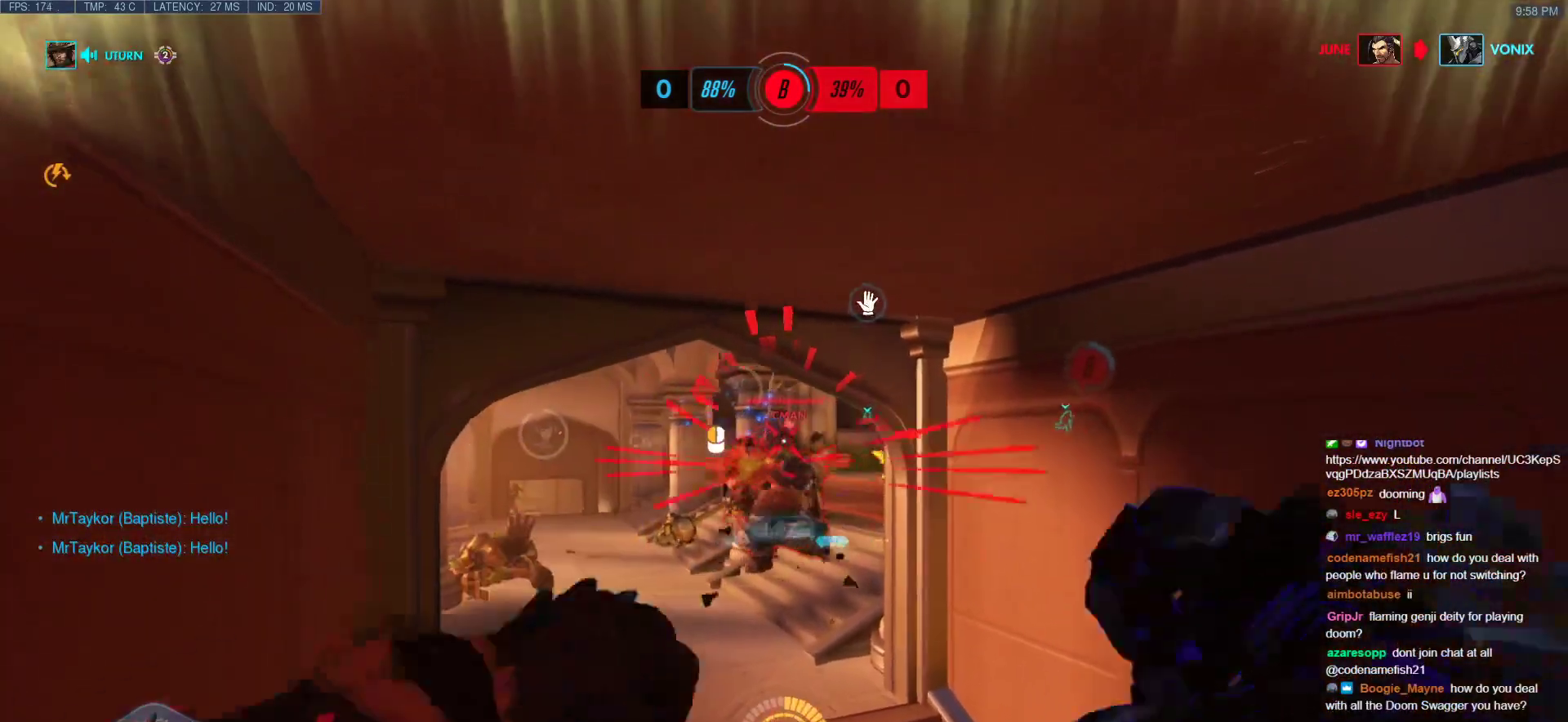
{"keys": ["w"], "mouse": [], "events": [[50, "d", "up"], [367, "mouse_right", "up"]]}
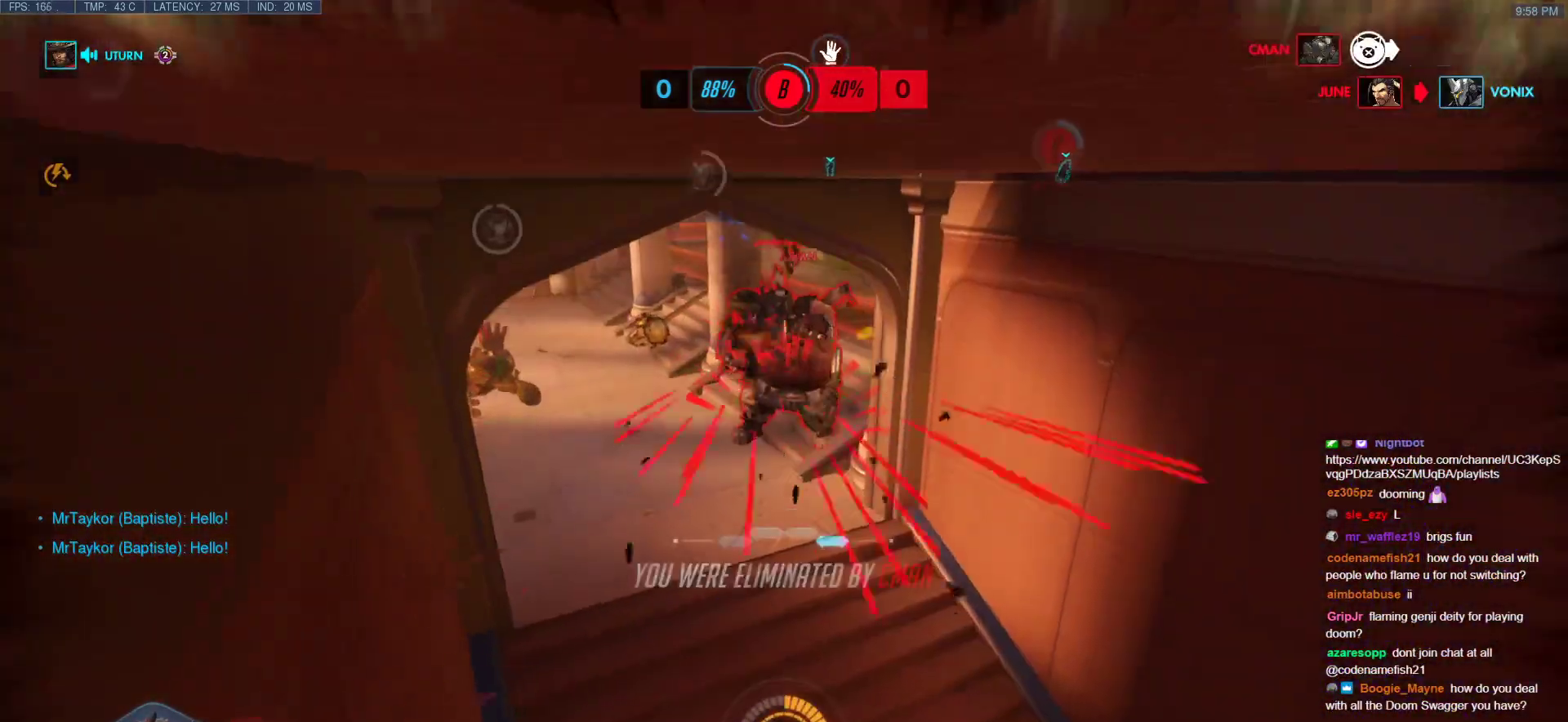
{"keys": ["w"], "mouse": [], "events": []}
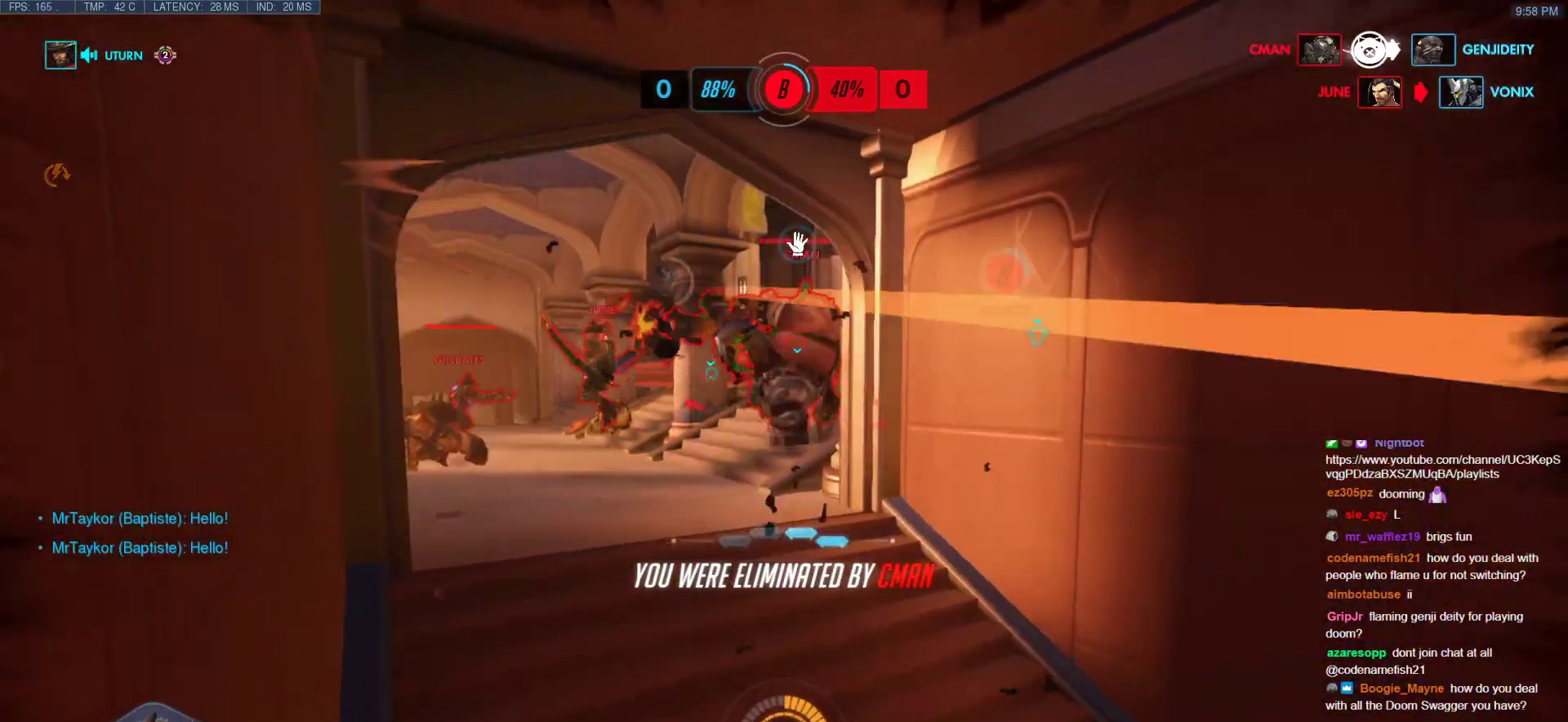
{"keys": [], "mouse": [], "events": [[167, "w", "up"]]}
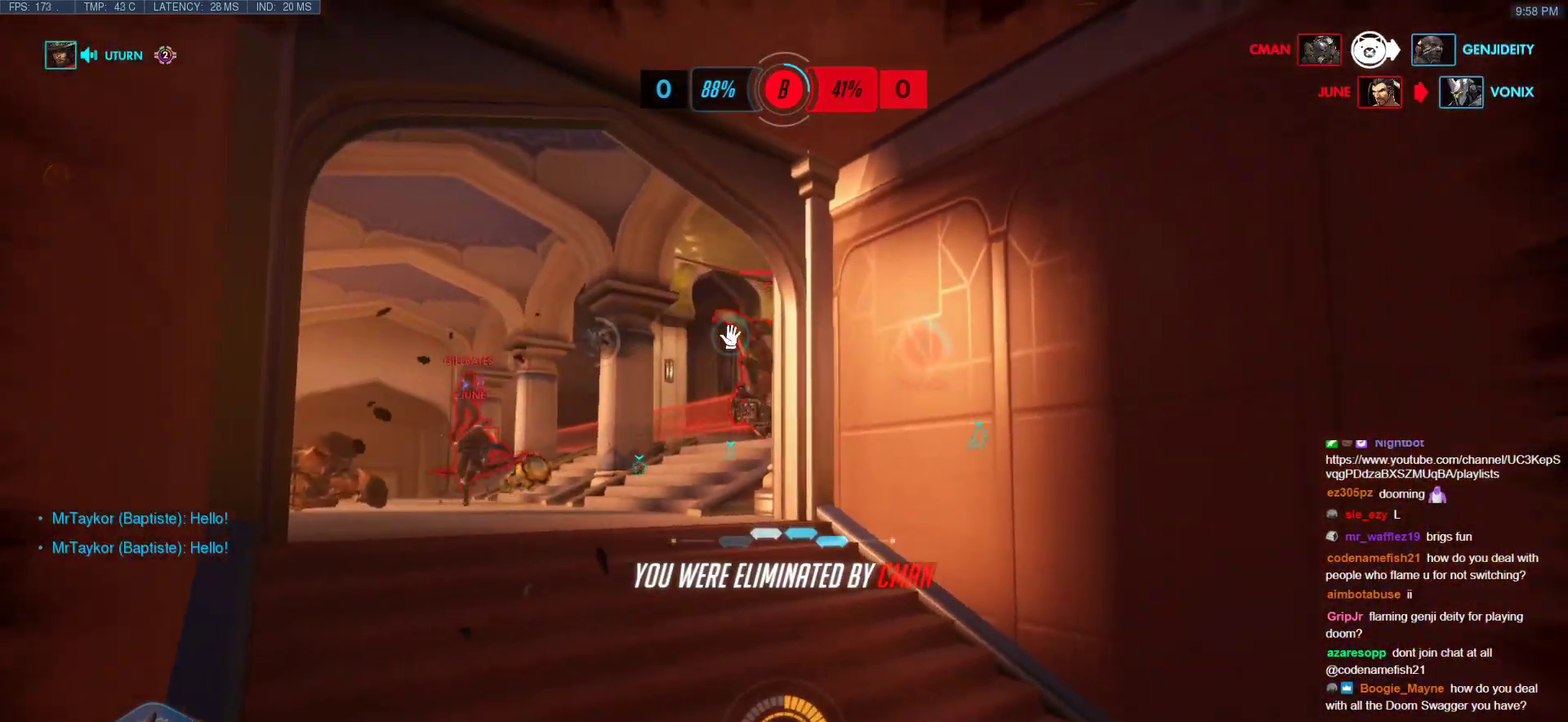
{"keys": [], "mouse": [], "events": []}
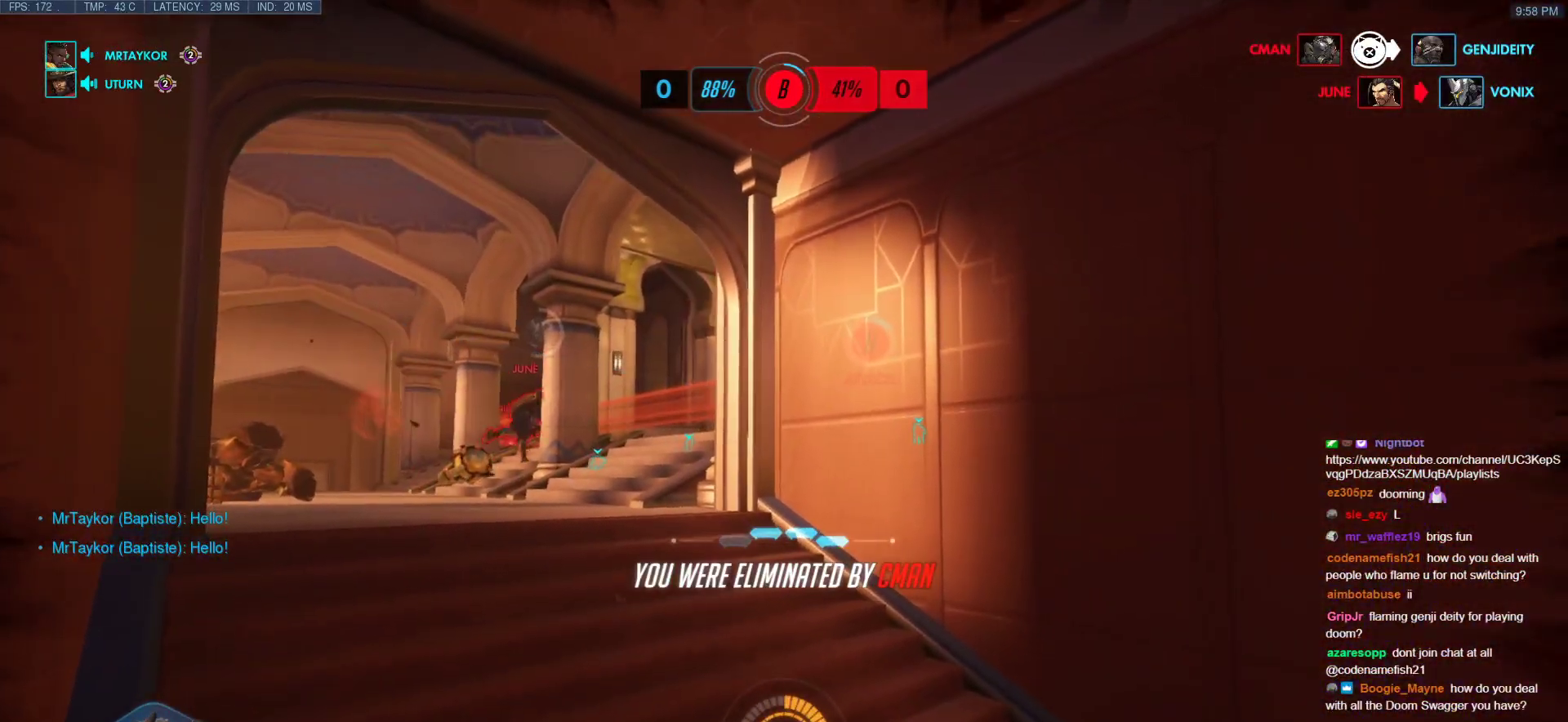
{"keys": [], "mouse": [], "events": []}
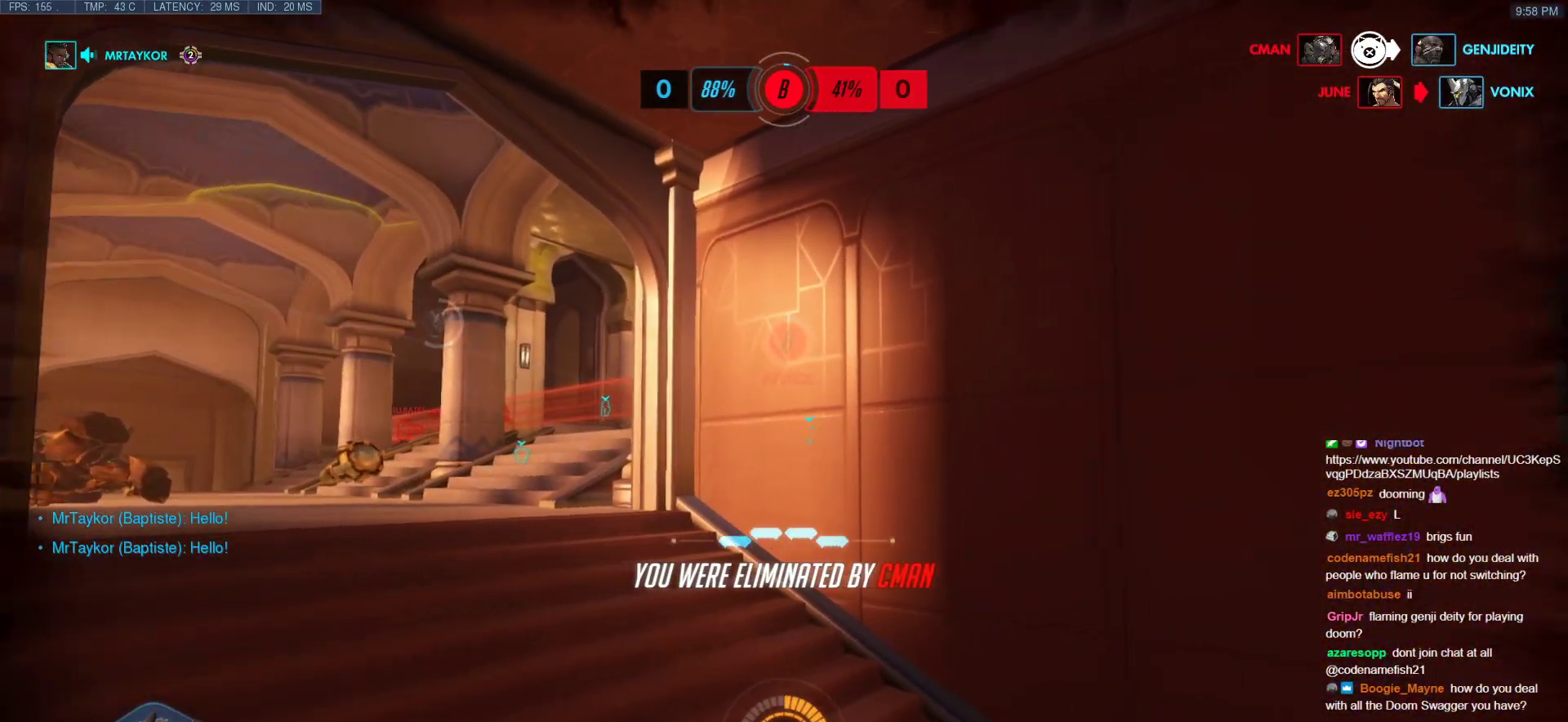
{"keys": [], "mouse": [], "events": []}
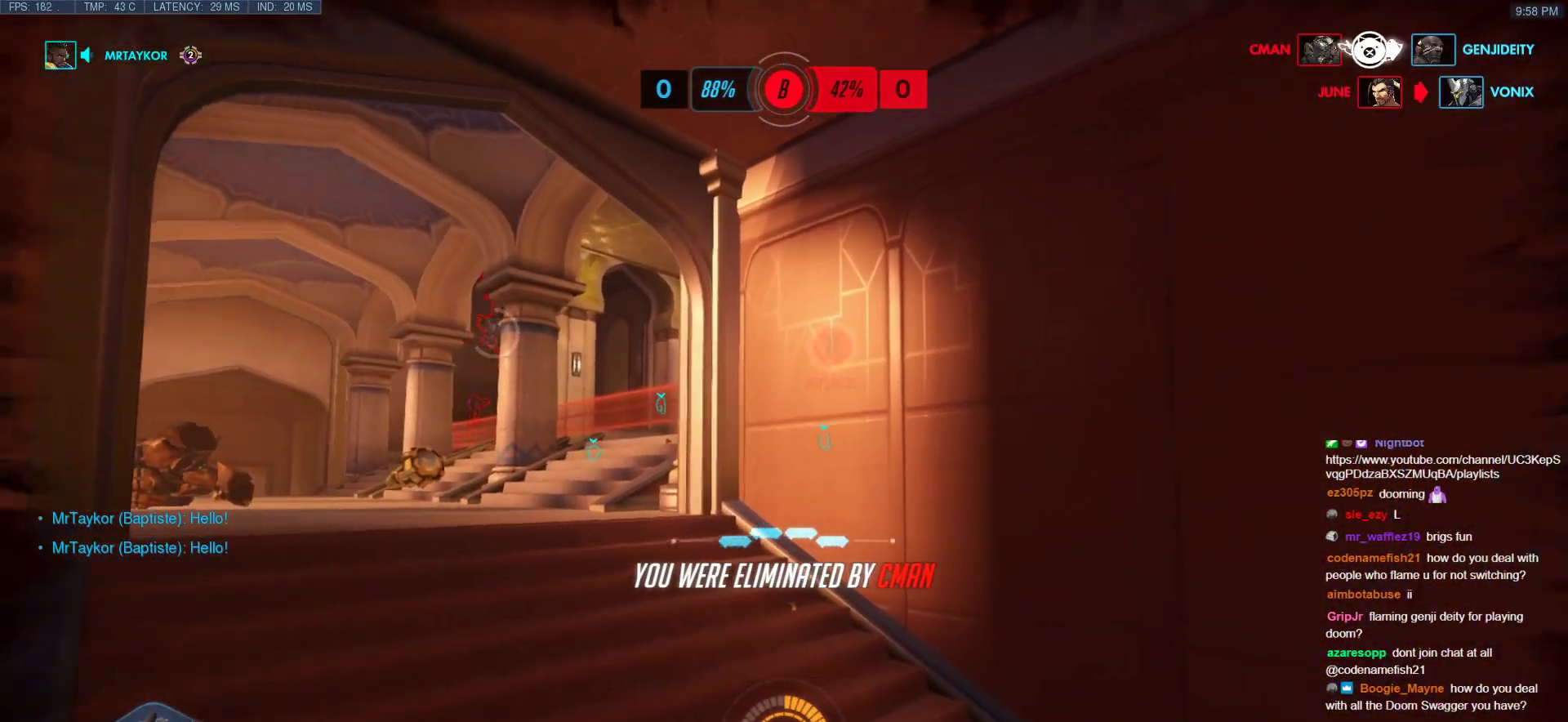
{"keys": ["w"], "mouse": [], "events": [[183, "space", "down"], [233, "w", "down"], [467, "space", "up"]]}
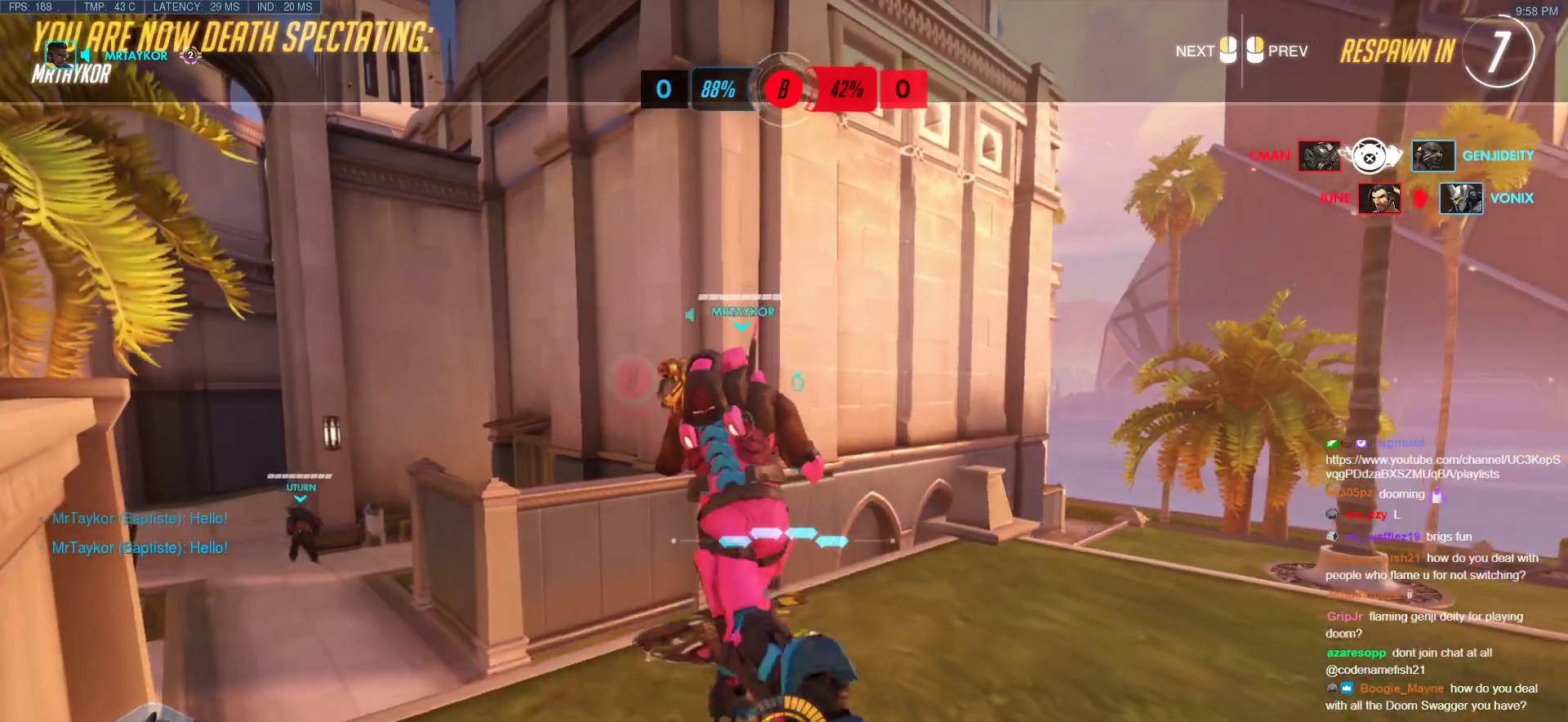
{"keys": ["w"], "mouse": [], "events": []}
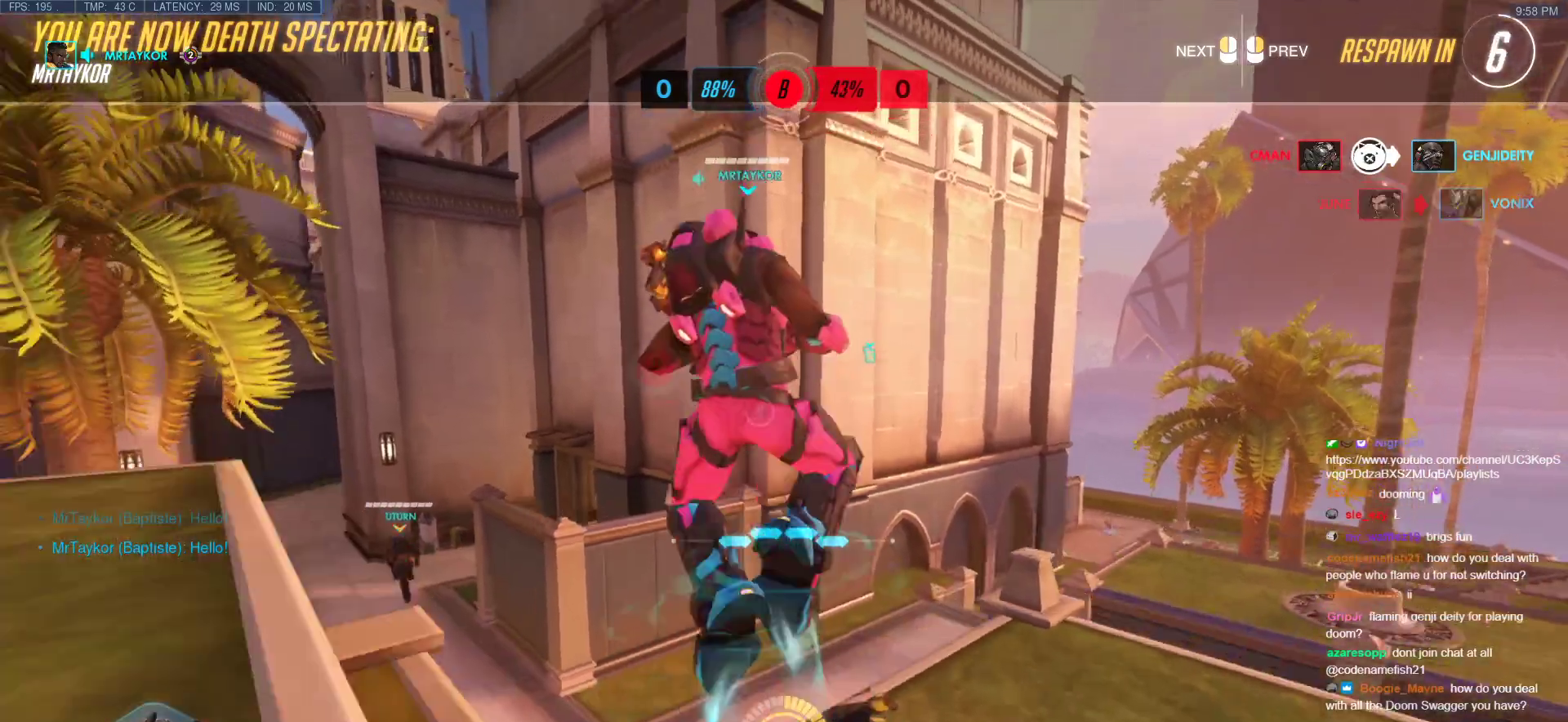
{"keys": ["w"], "mouse": [], "events": []}
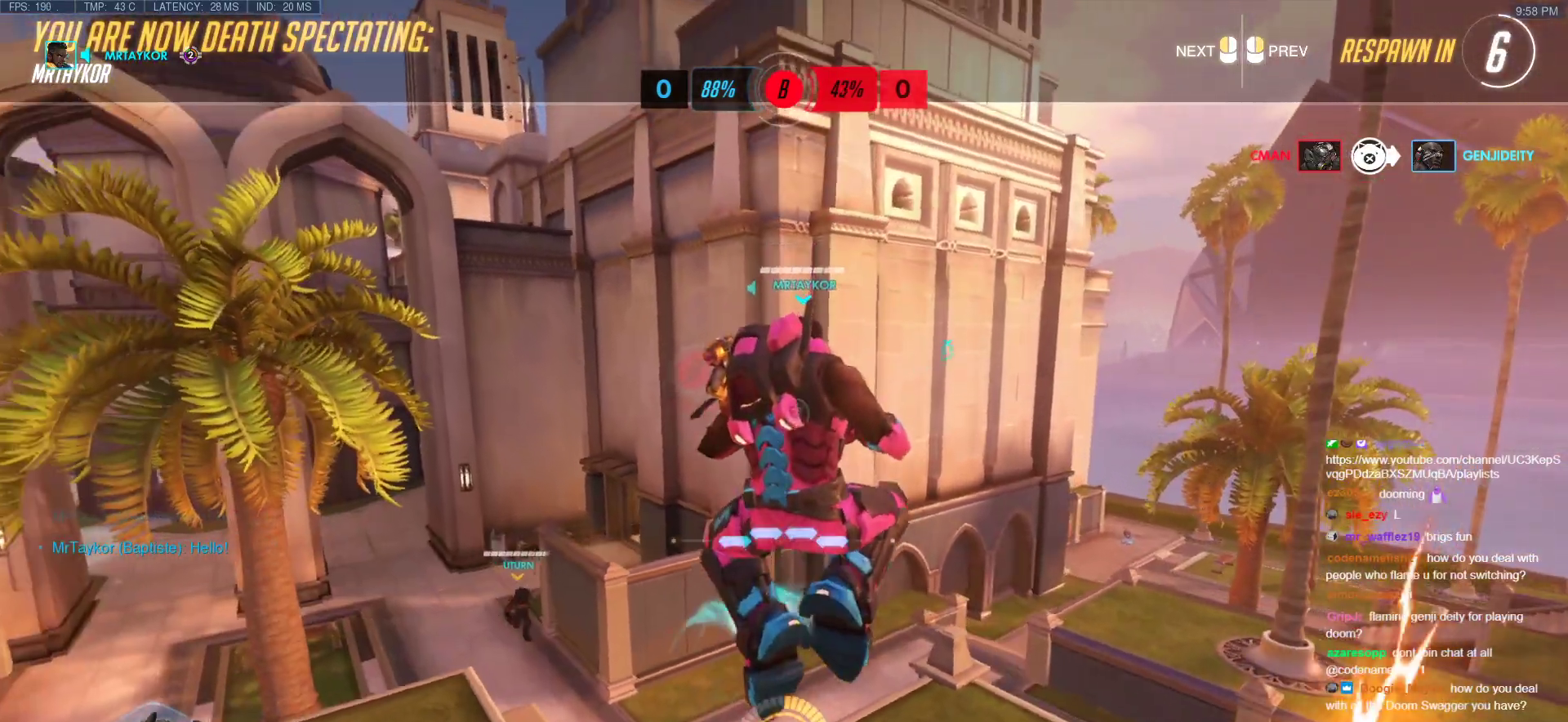
{"keys": ["w"], "mouse": [], "events": []}
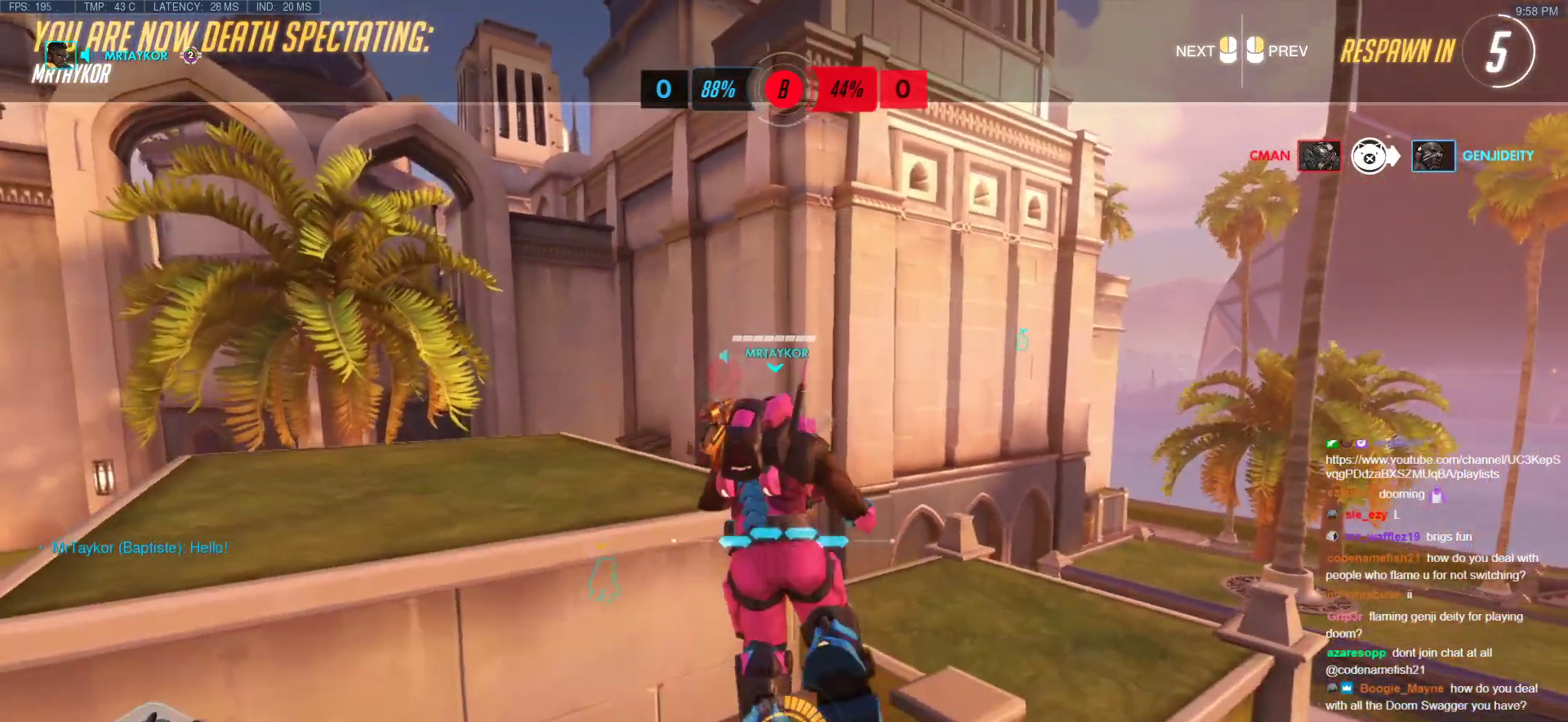
{"keys": ["w"], "mouse": [], "events": []}
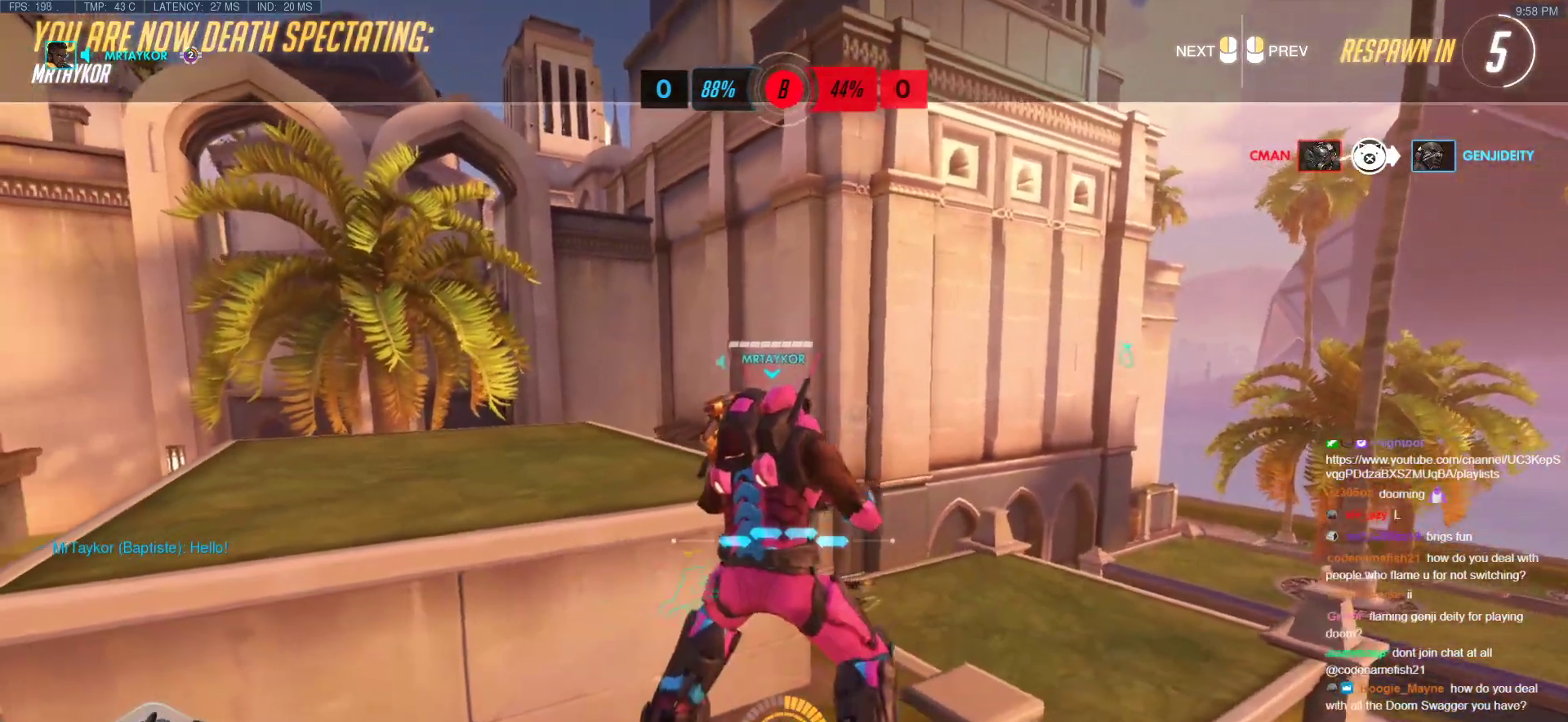
{"keys": ["w"], "mouse": [], "events": []}
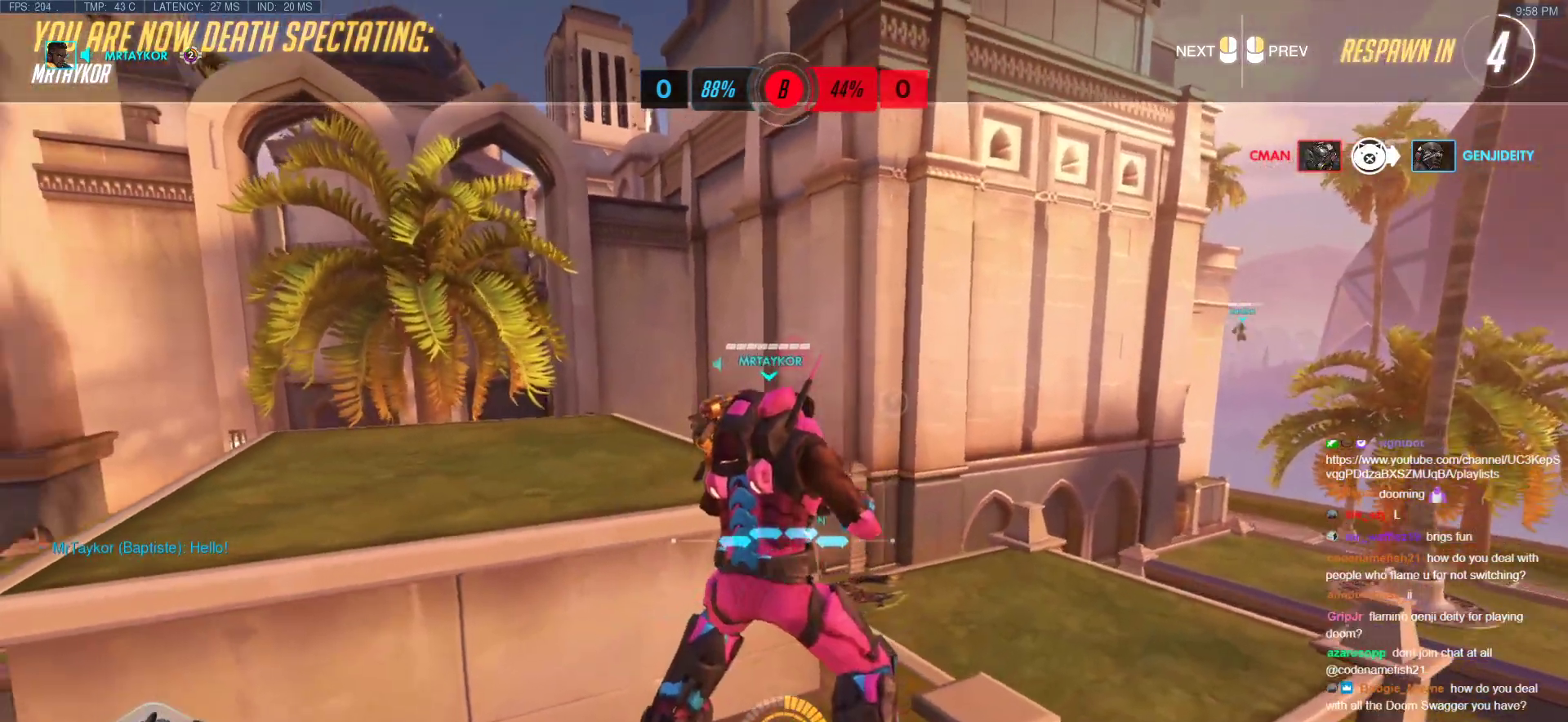
{"keys": ["w"], "mouse": [], "events": []}
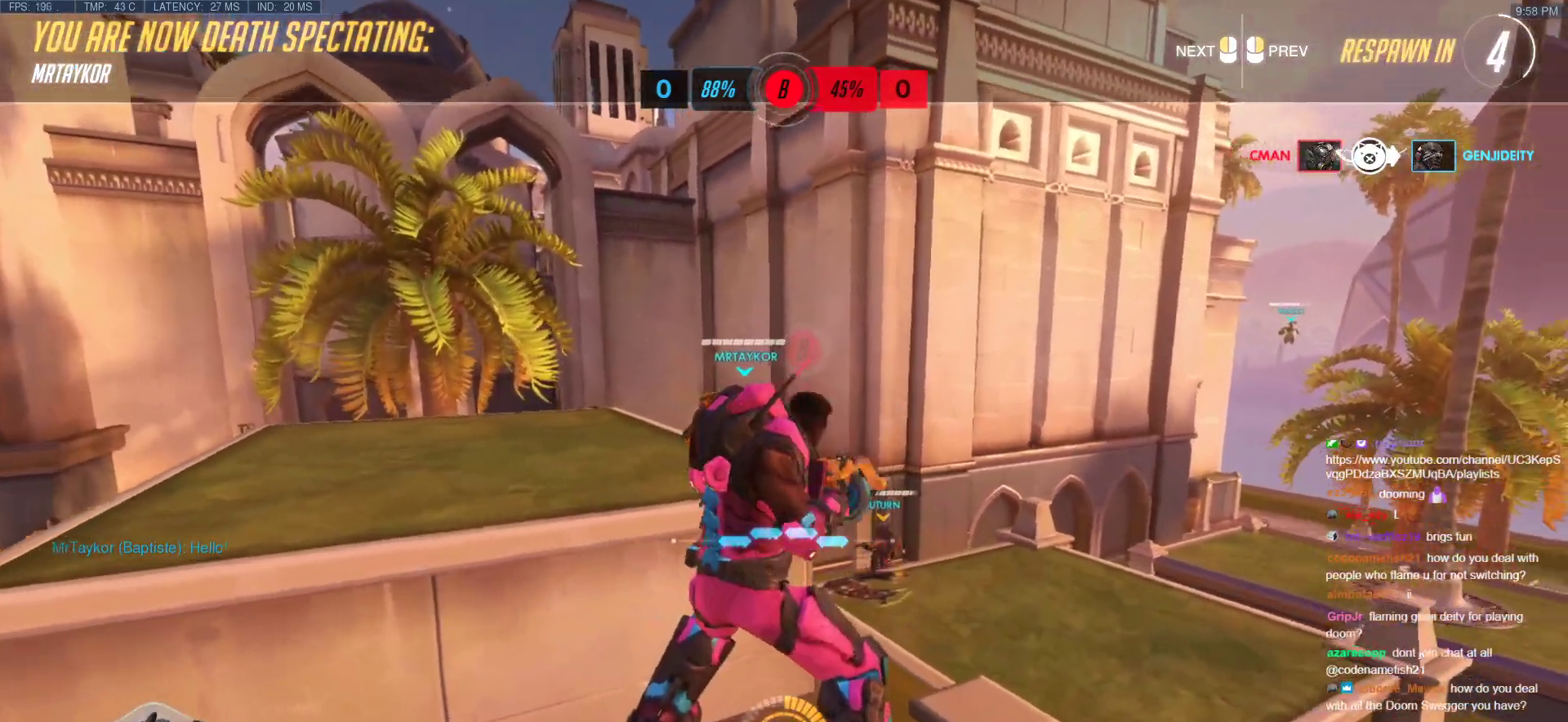
{"keys": ["w"], "mouse": [], "events": []}
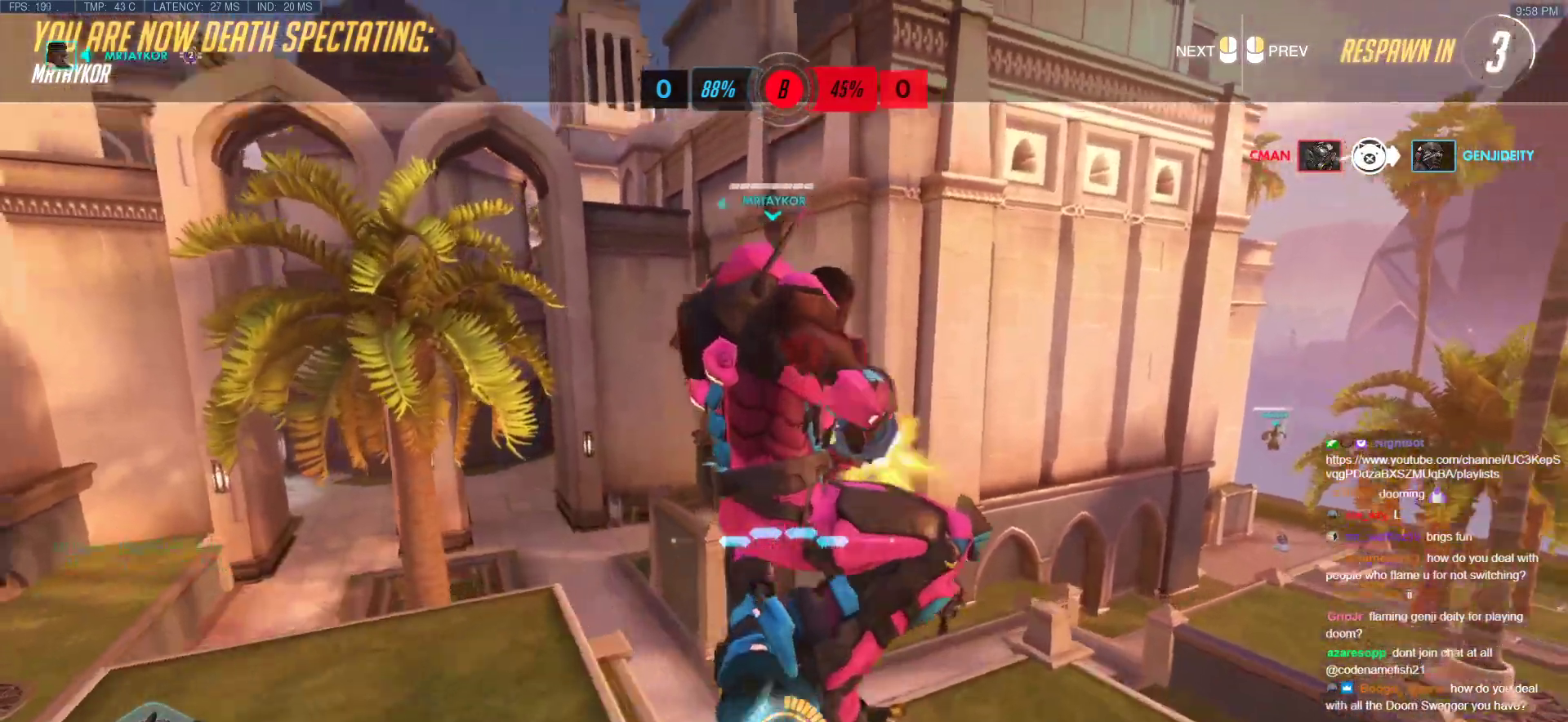
{"keys": ["w"], "mouse": [], "events": []}
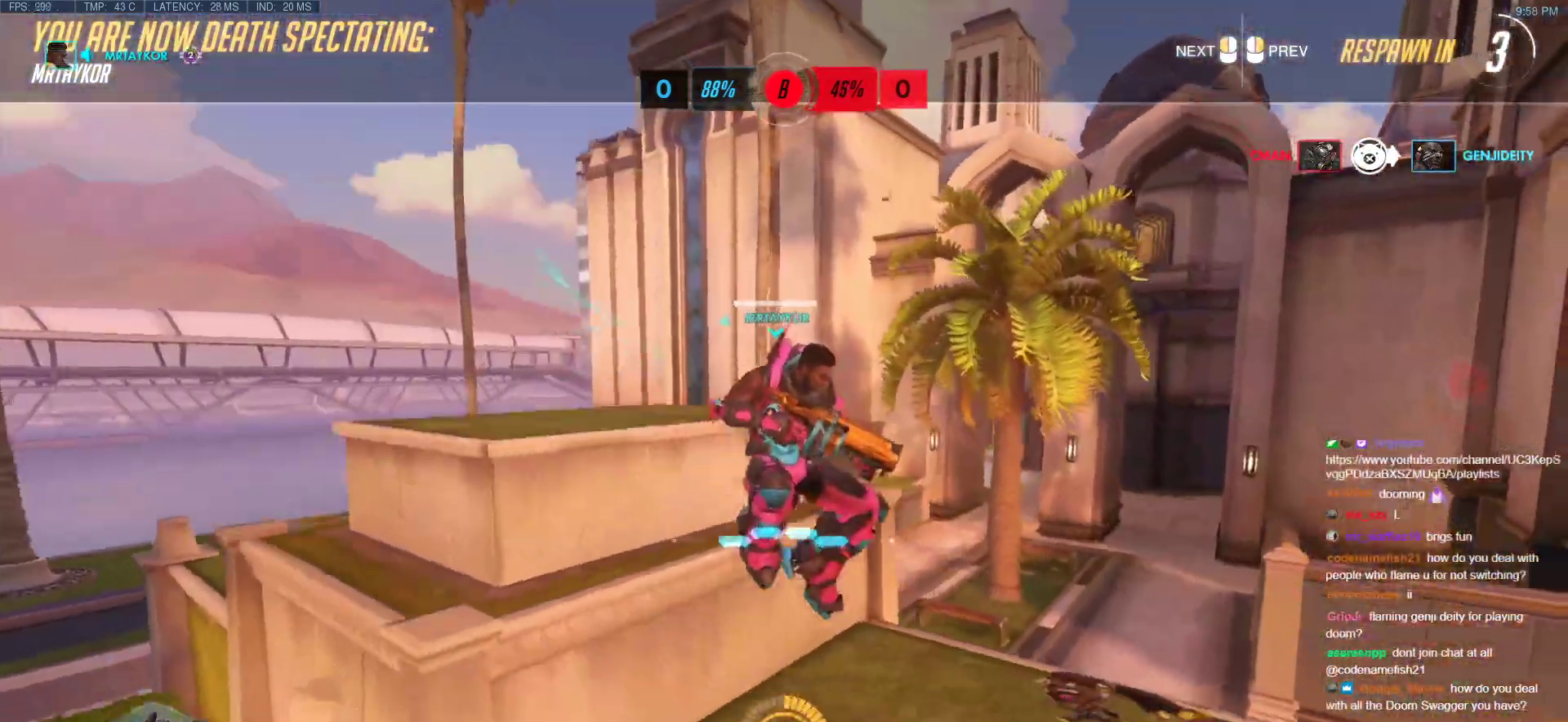
{"keys": ["w"], "mouse": [], "events": []}
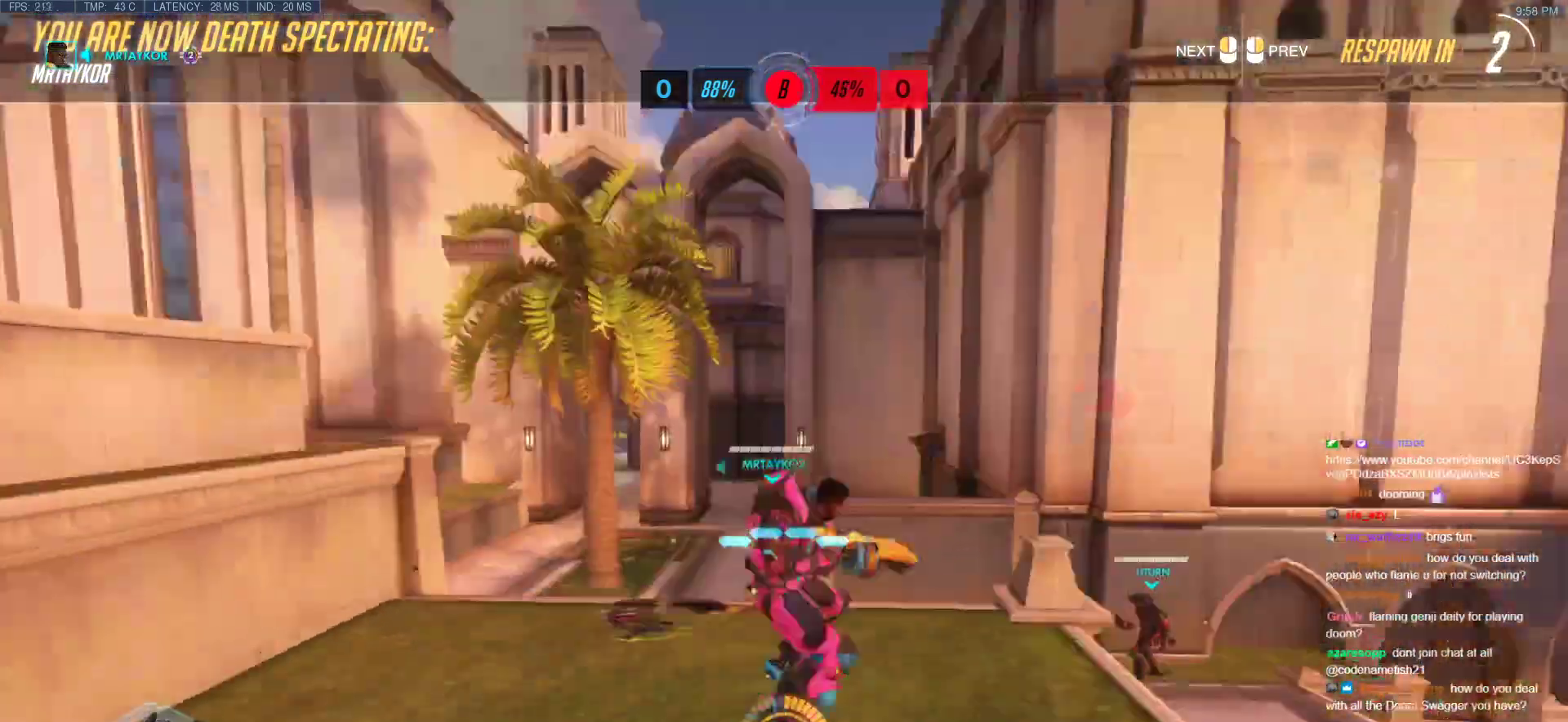
{"keys": ["w"], "mouse": [], "events": []}
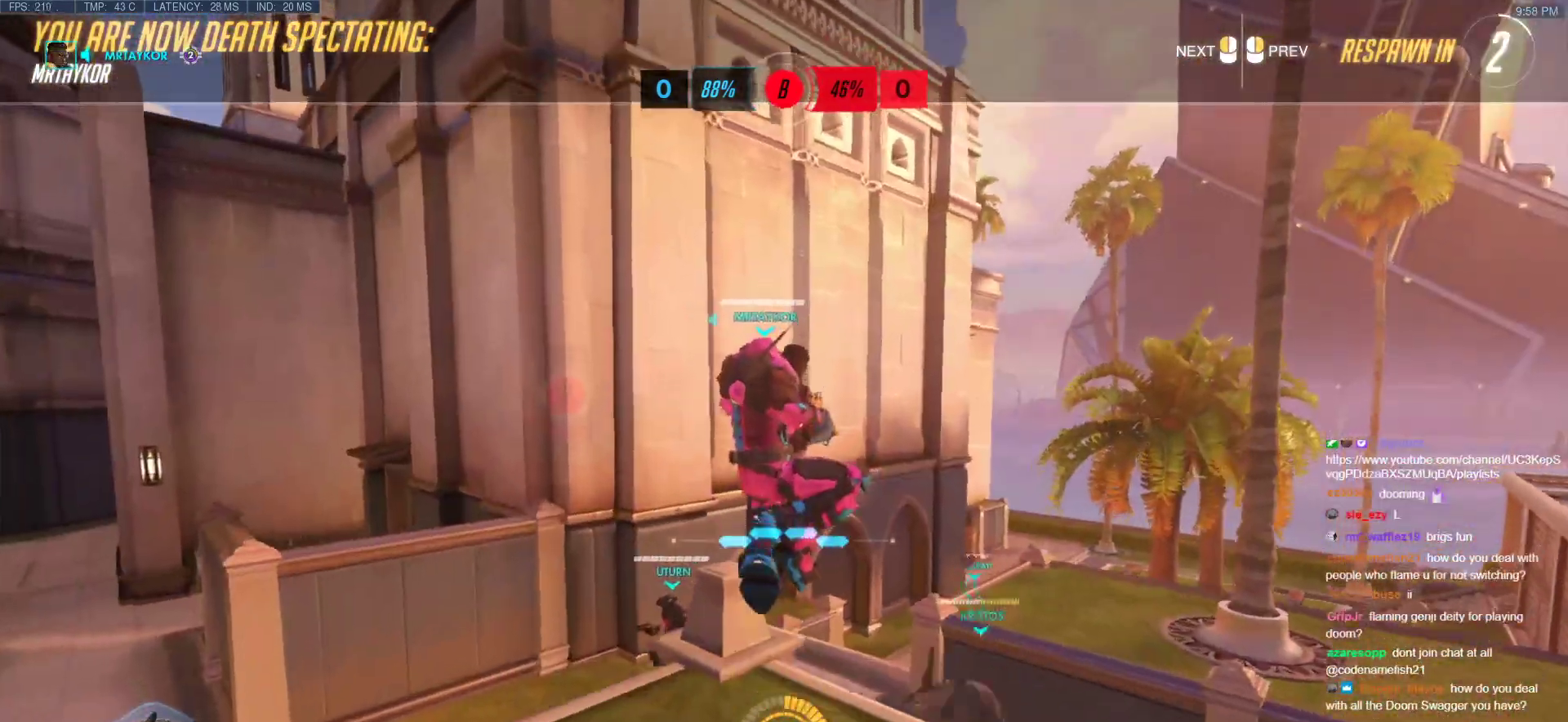
{"keys": ["w"], "mouse": [], "events": [[33, "r", "down"], [117, "r", "up"]]}
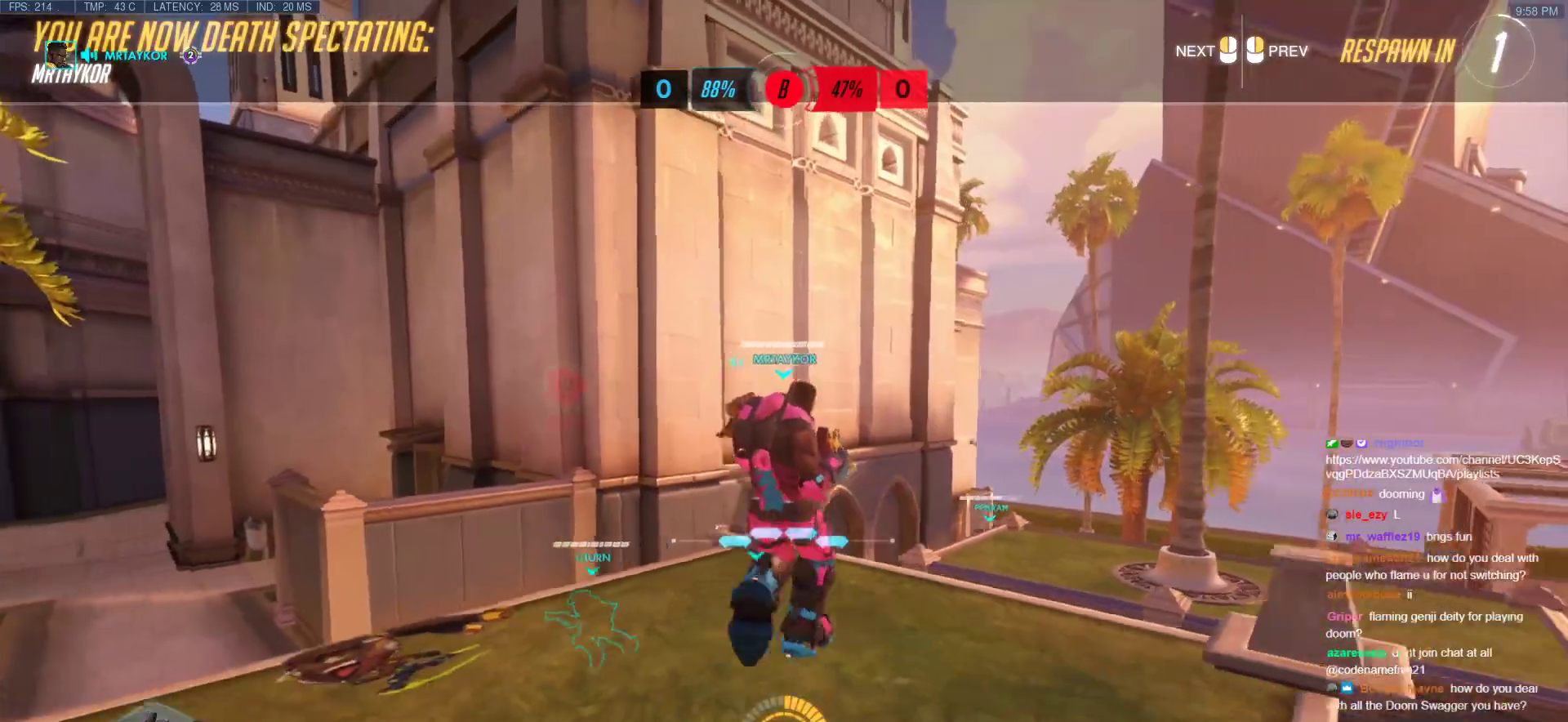
{"keys": ["r", "w"], "mouse": ["left"], "events": [[417, "mouse_left", "down"], [467, "r", "down"]]}
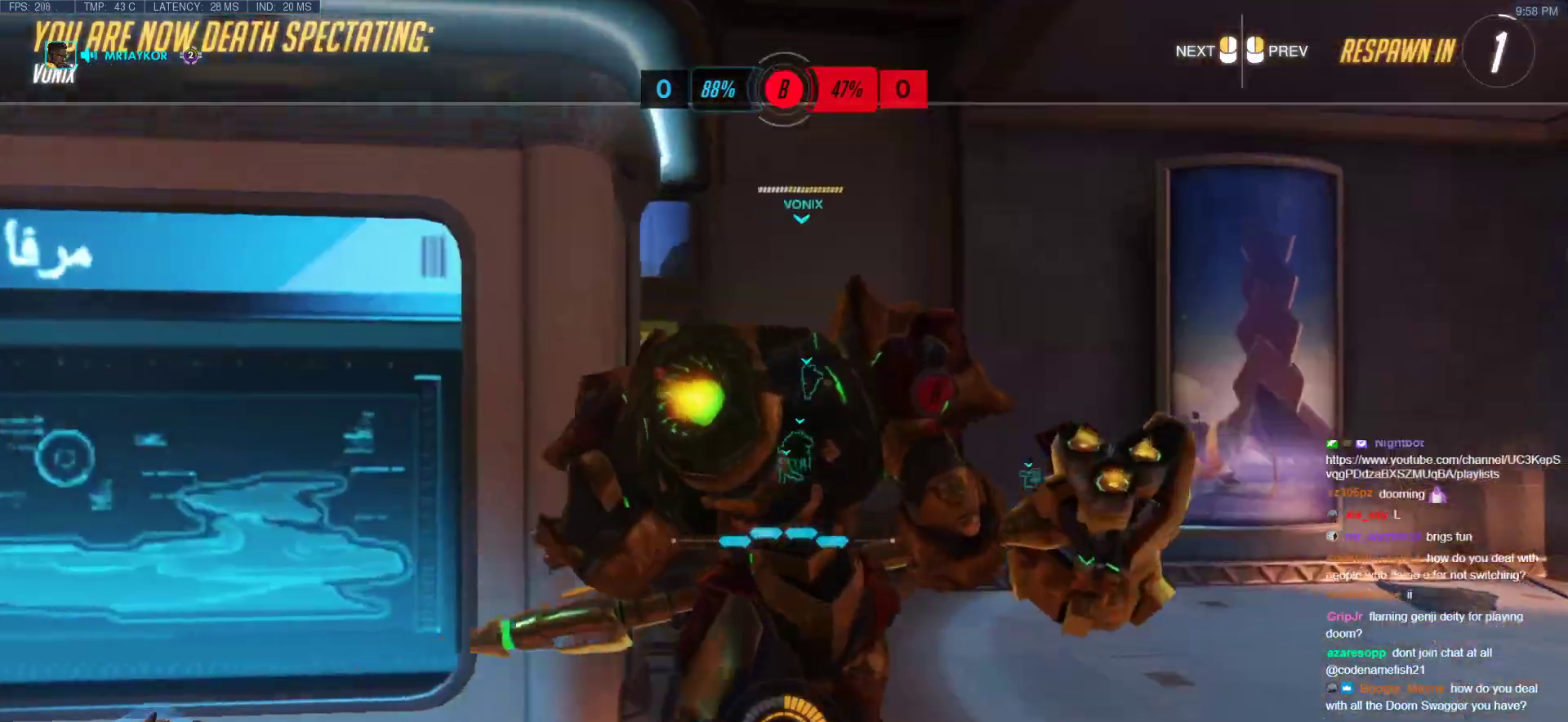
{"keys": ["w"], "mouse": [], "events": [[67, "mouse_left", "up"], [100, "r", "up"]]}
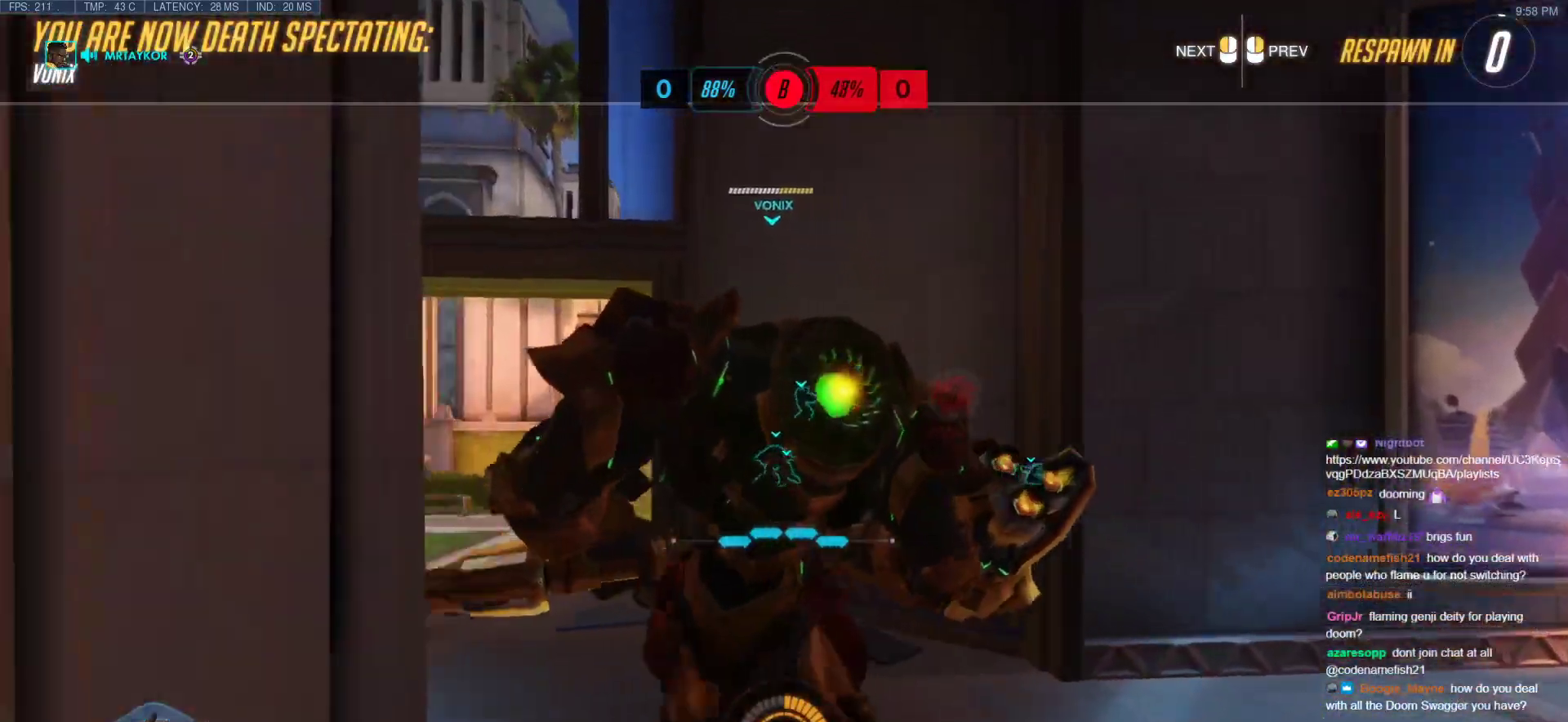
{"keys": ["w"], "mouse": ["left"], "events": [[83, "mouse_left", "down"], [317, "mouse_left", "up"], [450, "mouse_left", "down"]]}